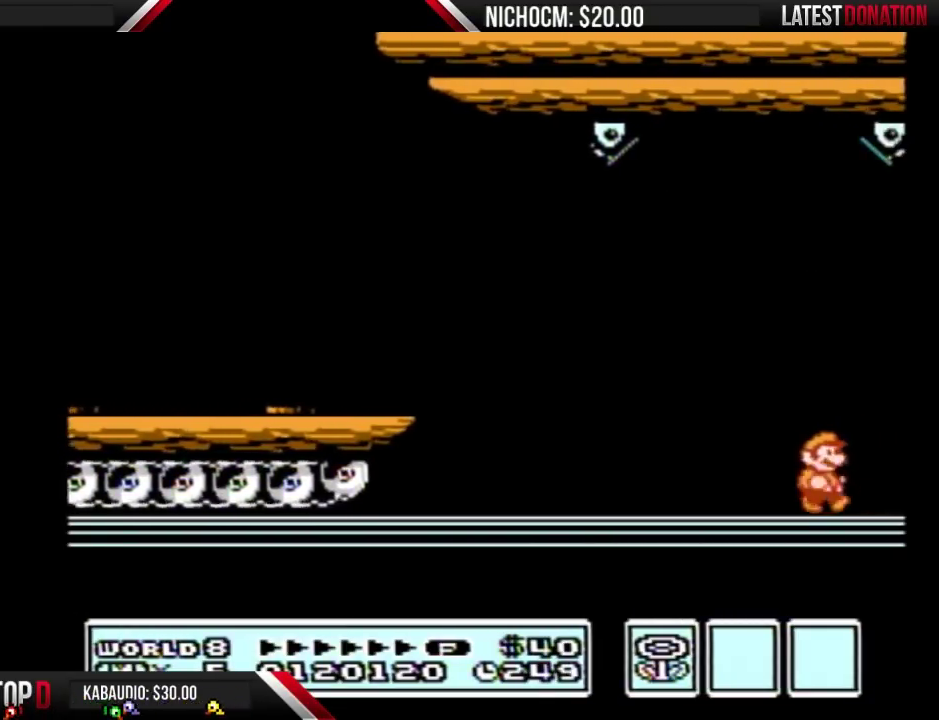
Gameplay with a controller (Nintendo layout); each line is a JSON object with the inputs held at the frame after it. "events" lists button and stick changes between this image and that frame as [ms after this image, input, new state], when the widget could be followed in between. Not read: L3 R3.
{"buttons": ["B", "DPAD_RIGHT"], "events": [[133, "B", "up"], [300, "B", "down"]]}
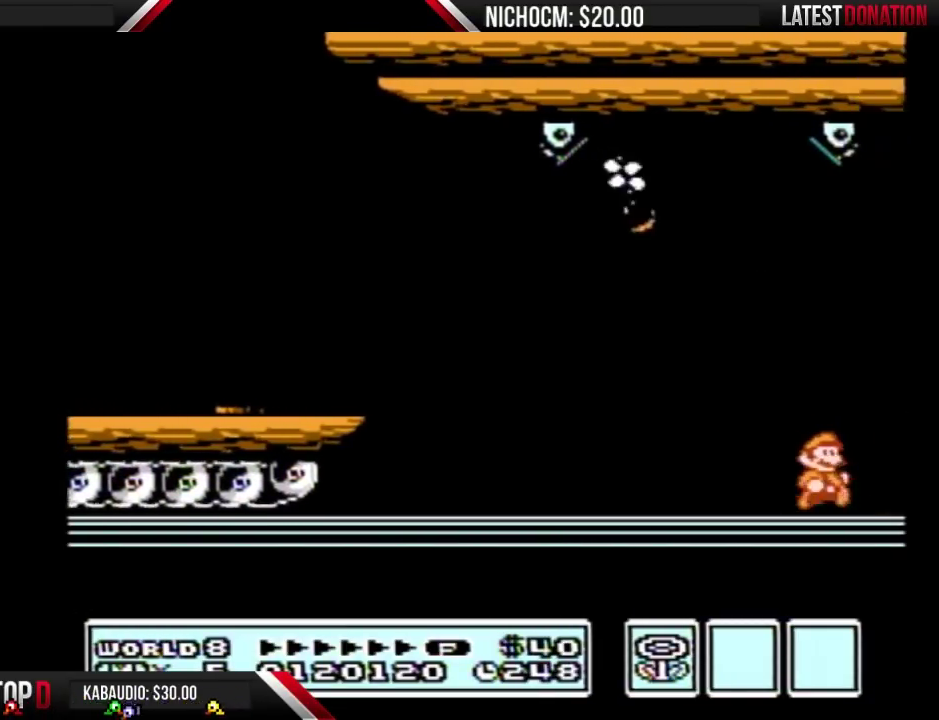
{"buttons": ["DPAD_RIGHT"], "events": [[33, "B", "up"]]}
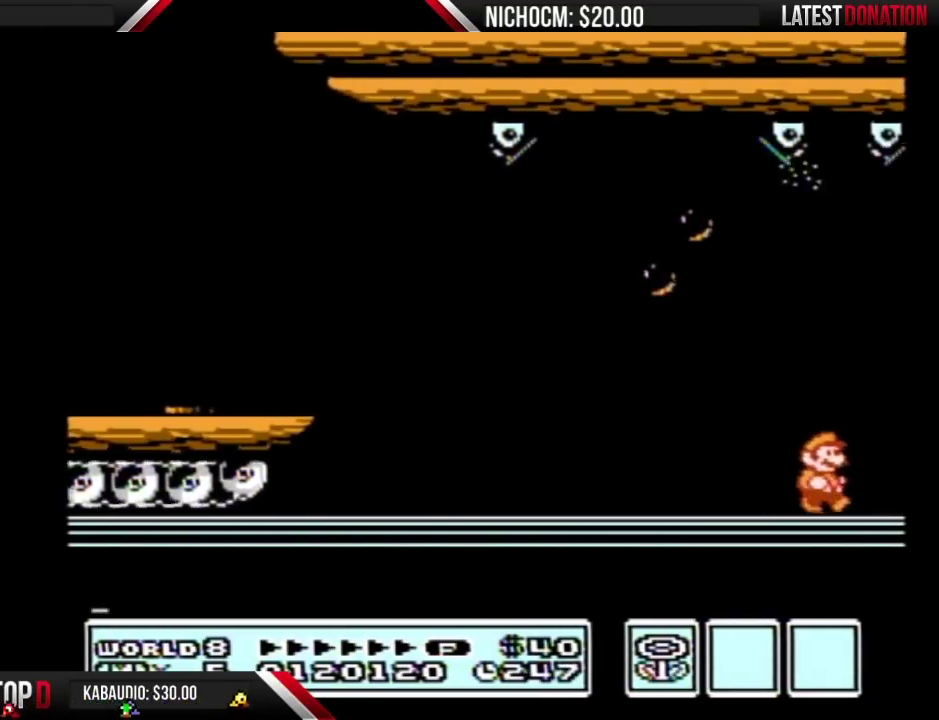
{"buttons": ["DPAD_RIGHT"], "events": [[33, "DPAD_RIGHT", "up"], [167, "DPAD_RIGHT", "down"]]}
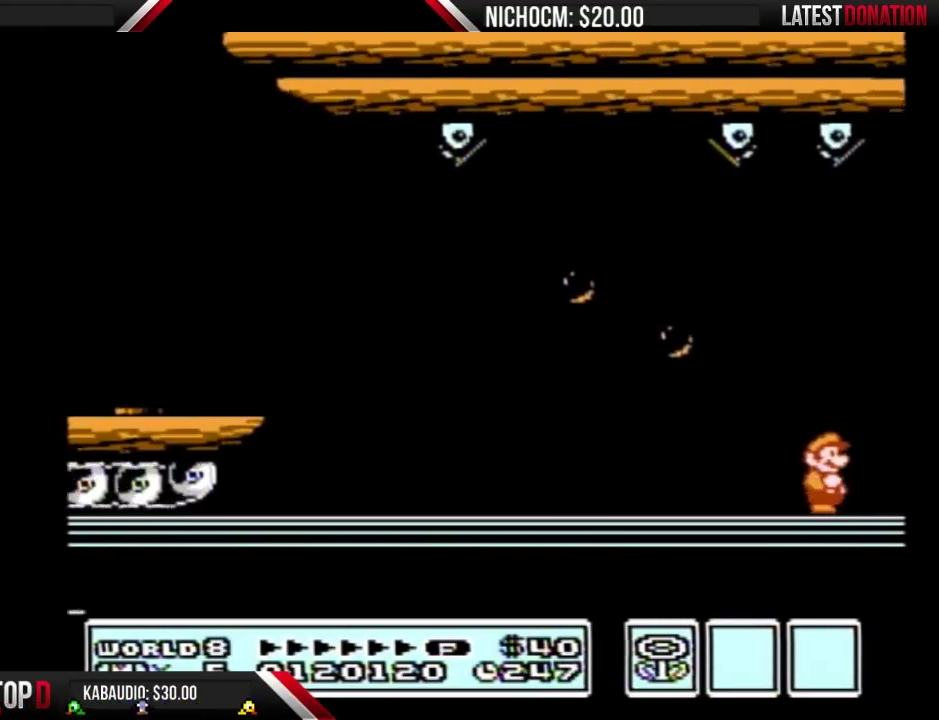
{"buttons": ["DPAD_RIGHT"], "events": []}
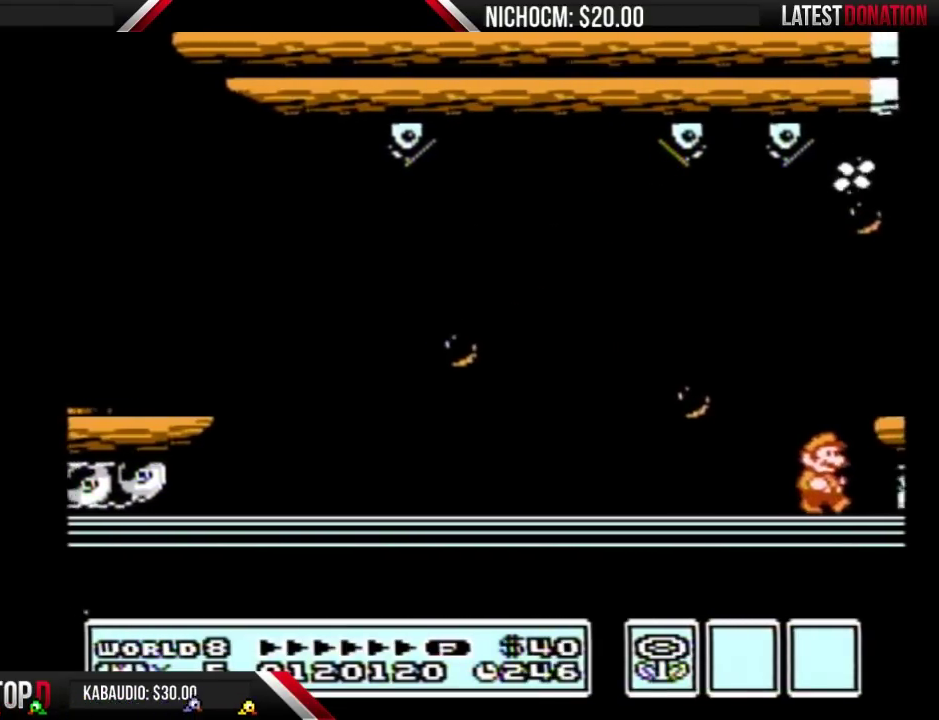
{"buttons": ["DPAD_RIGHT"], "events": [[133, "DPAD_RIGHT", "up"], [233, "B", "down"], [267, "A", "down"], [300, "DPAD_RIGHT", "down"], [400, "A", "up"], [500, "B", "up"]]}
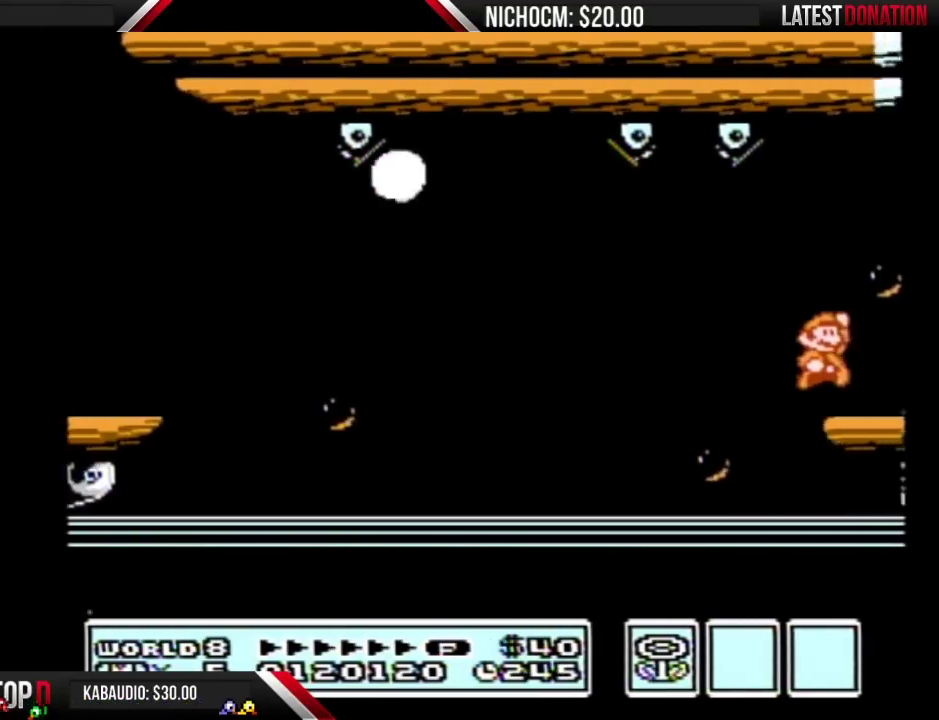
{"buttons": ["DPAD_RIGHT"], "events": []}
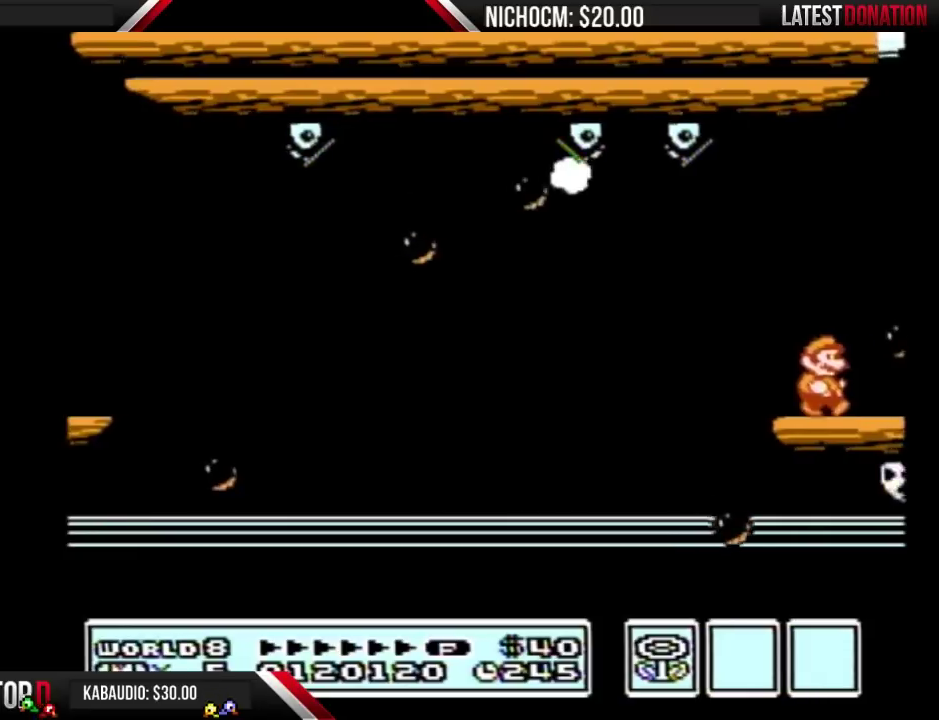
{"buttons": ["DPAD_RIGHT"], "events": [[133, "B", "down"], [200, "B", "up"], [367, "B", "down"], [433, "B", "up"]]}
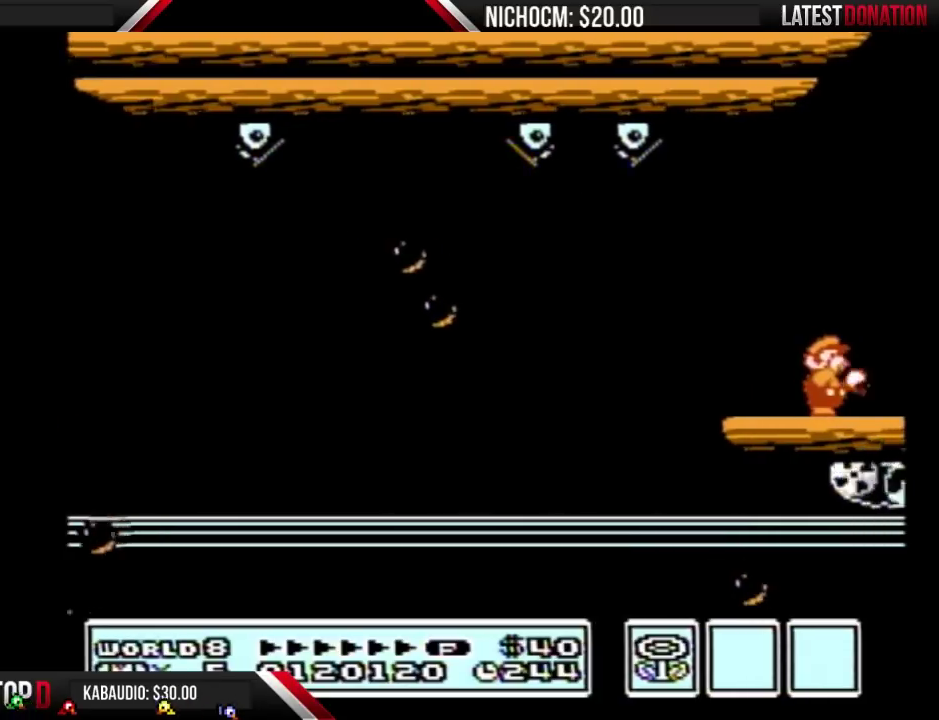
{"buttons": ["DPAD_RIGHT"], "events": [[267, "B", "down"], [367, "B", "up"]]}
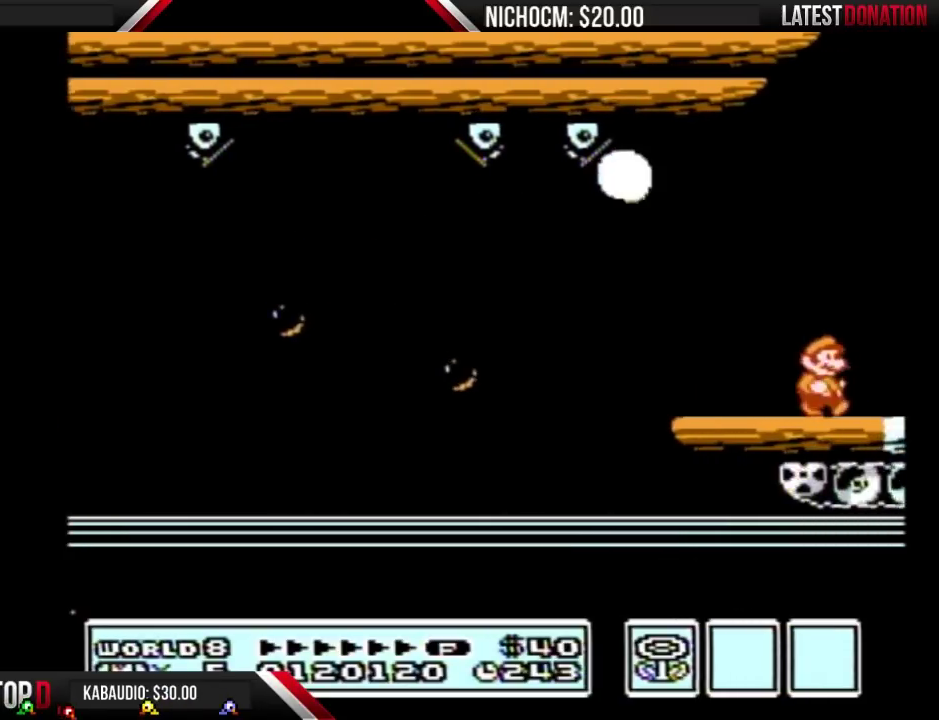
{"buttons": ["DPAD_RIGHT"], "events": []}
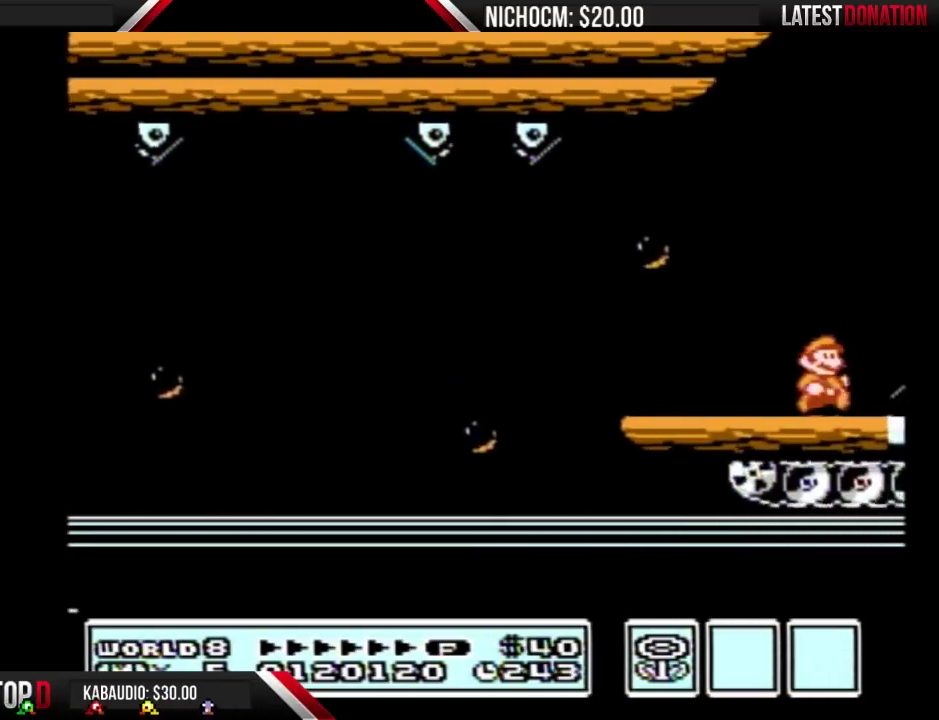
{"buttons": ["A", "DPAD_RIGHT"], "events": [[333, "A", "down"], [367, "DPAD_RIGHT", "up"], [500, "DPAD_RIGHT", "down"]]}
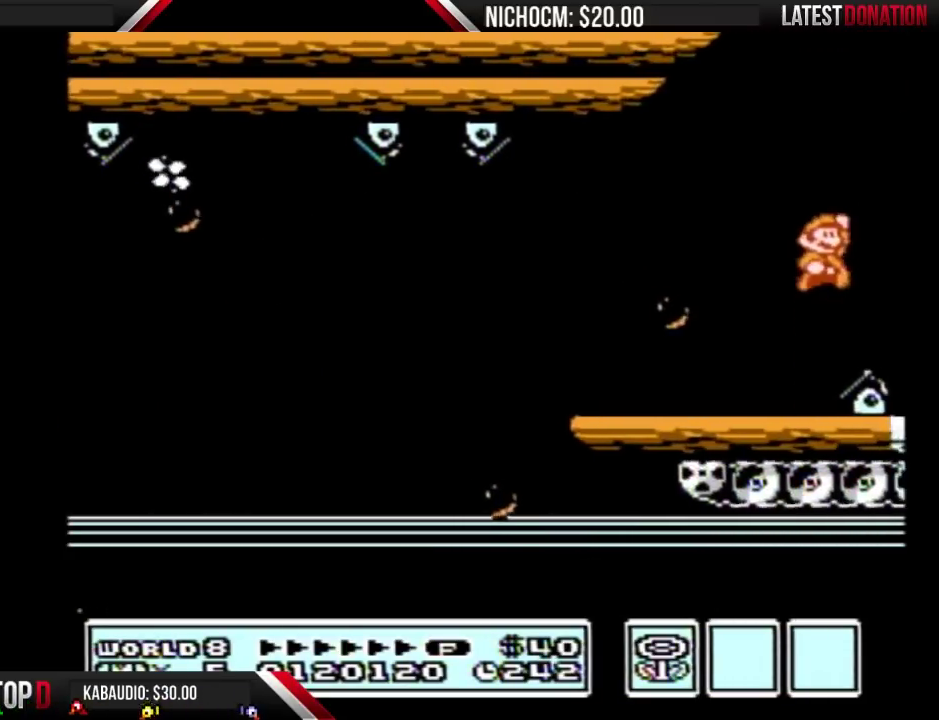
{"buttons": ["DPAD_RIGHT"], "events": [[267, "A", "up"]]}
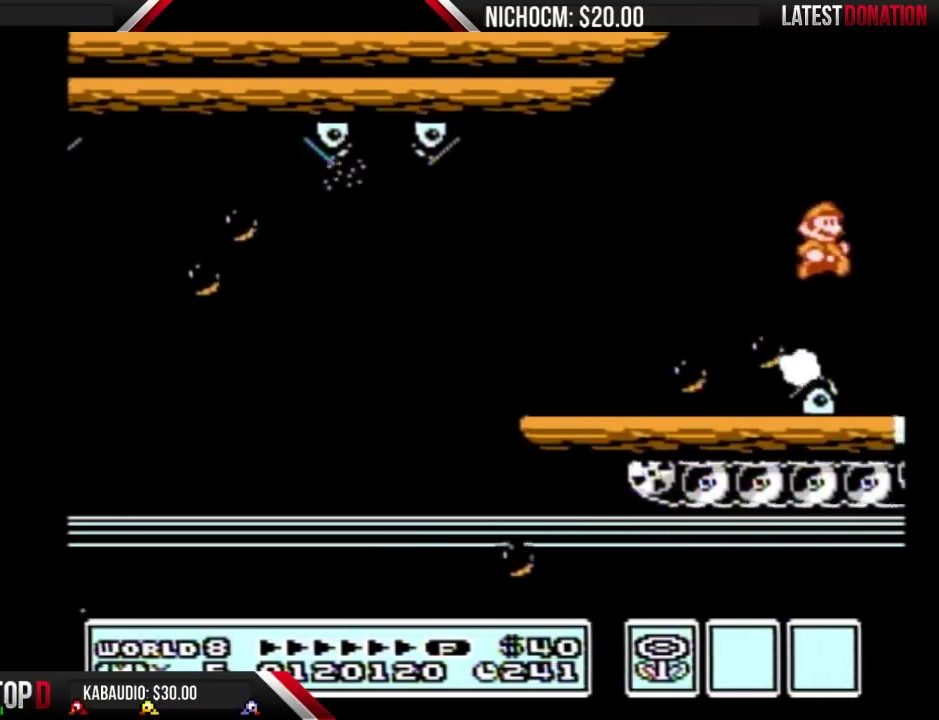
{"buttons": ["DPAD_RIGHT"], "events": []}